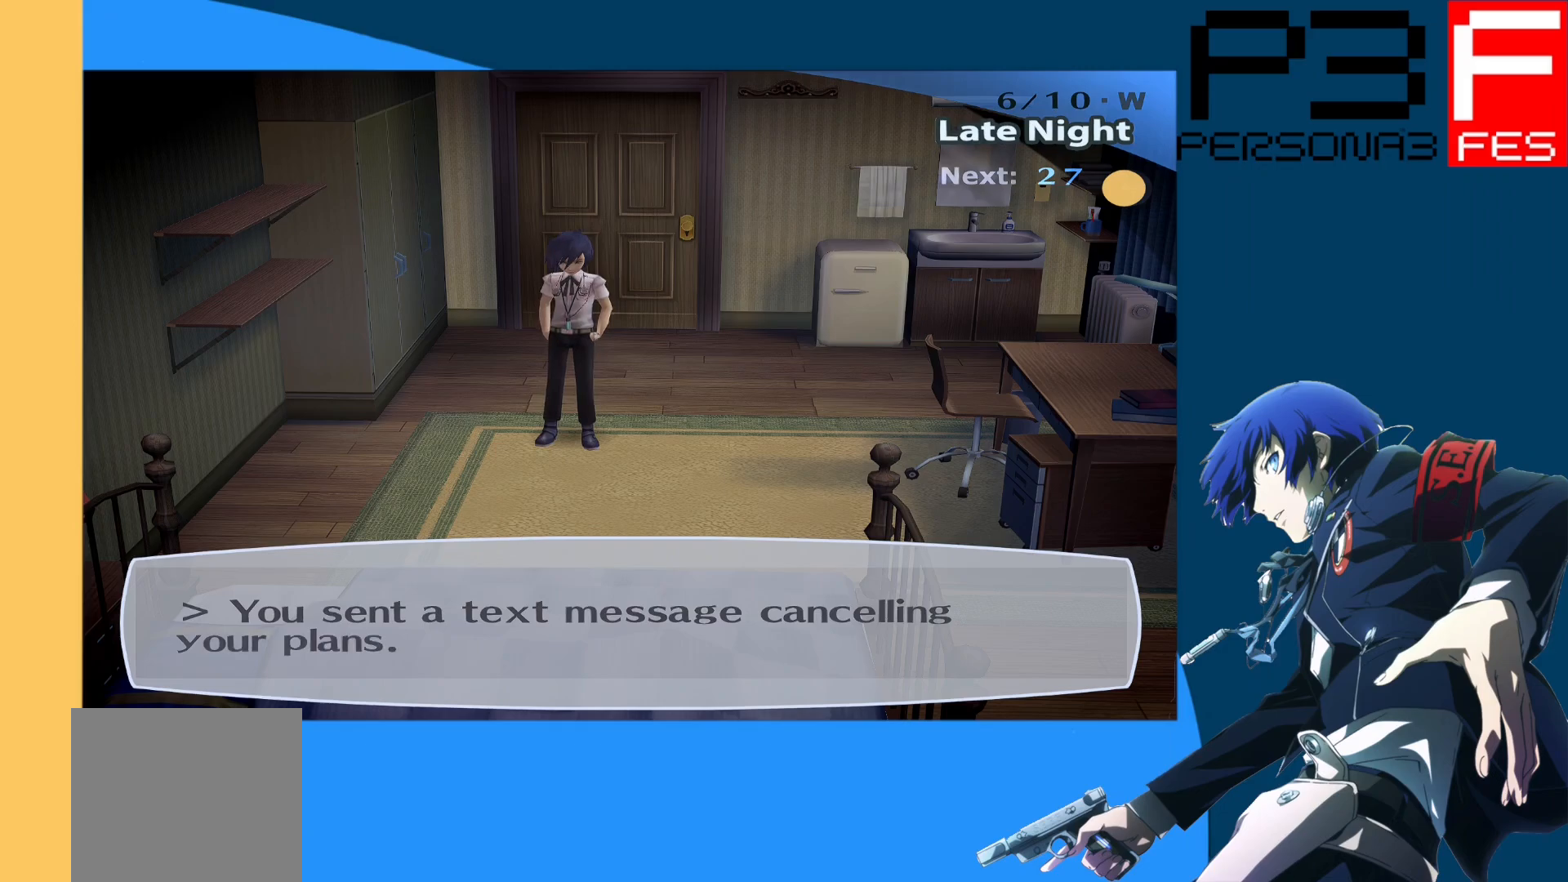
Gameplay with a controller (Xbox layout); each line is a JSON object with the inputs held at the frame after it. "events" lists button and stick changes between this image and that frame as [ms after this image, input, new state], when the widget could be followed in between.
{"buttons": [], "left_stick": "center", "right_stick": "center", "events": [[83, "A", "down"], [250, "A", "up"]]}
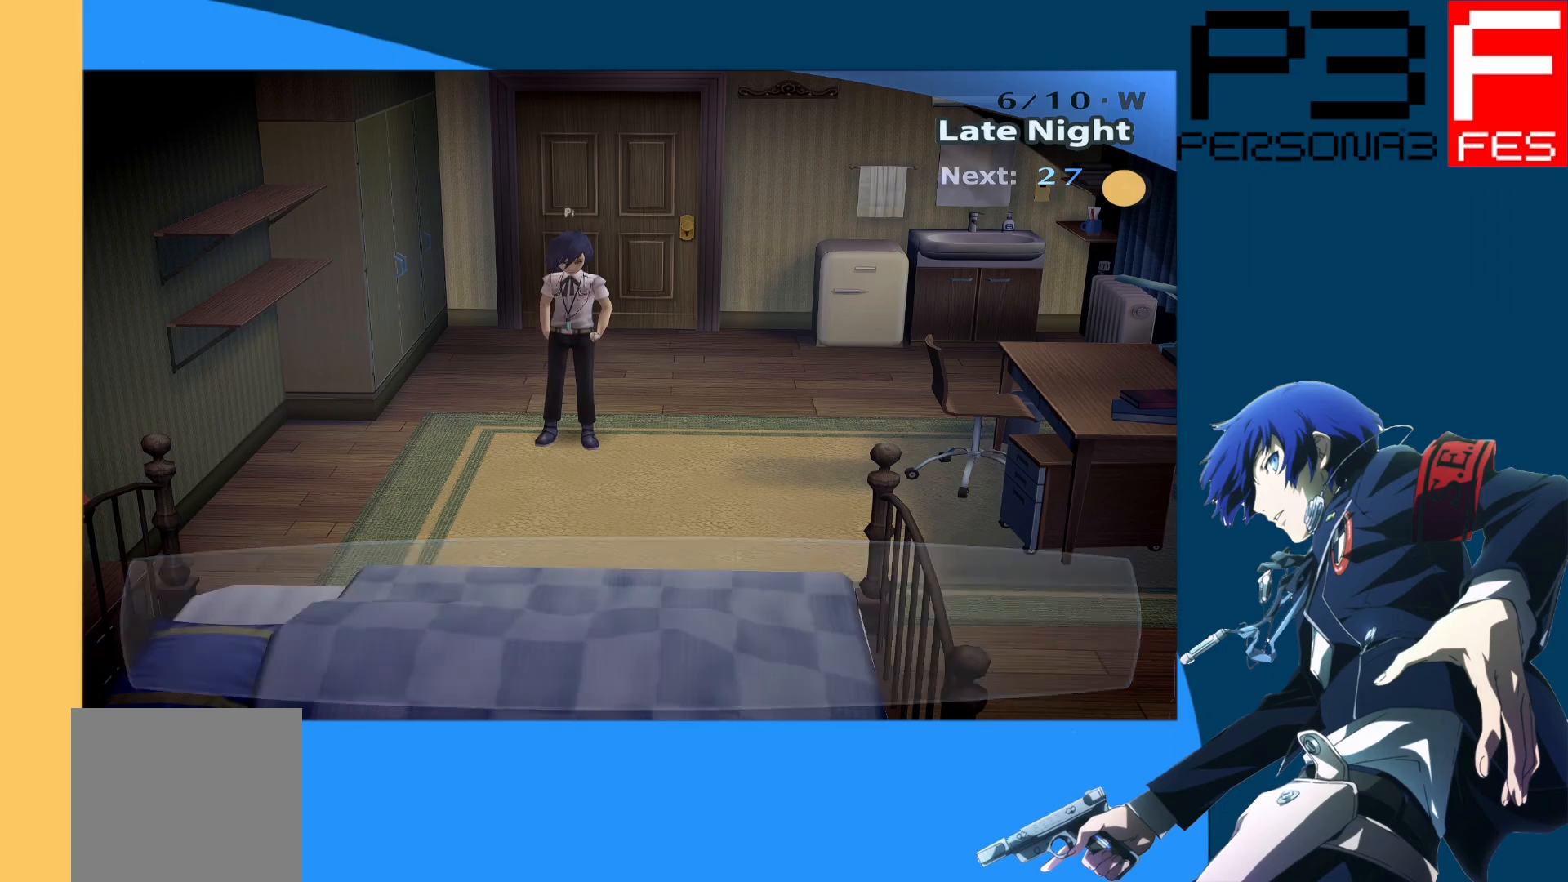
{"buttons": [], "left_stick": "center", "right_stick": "center", "events": []}
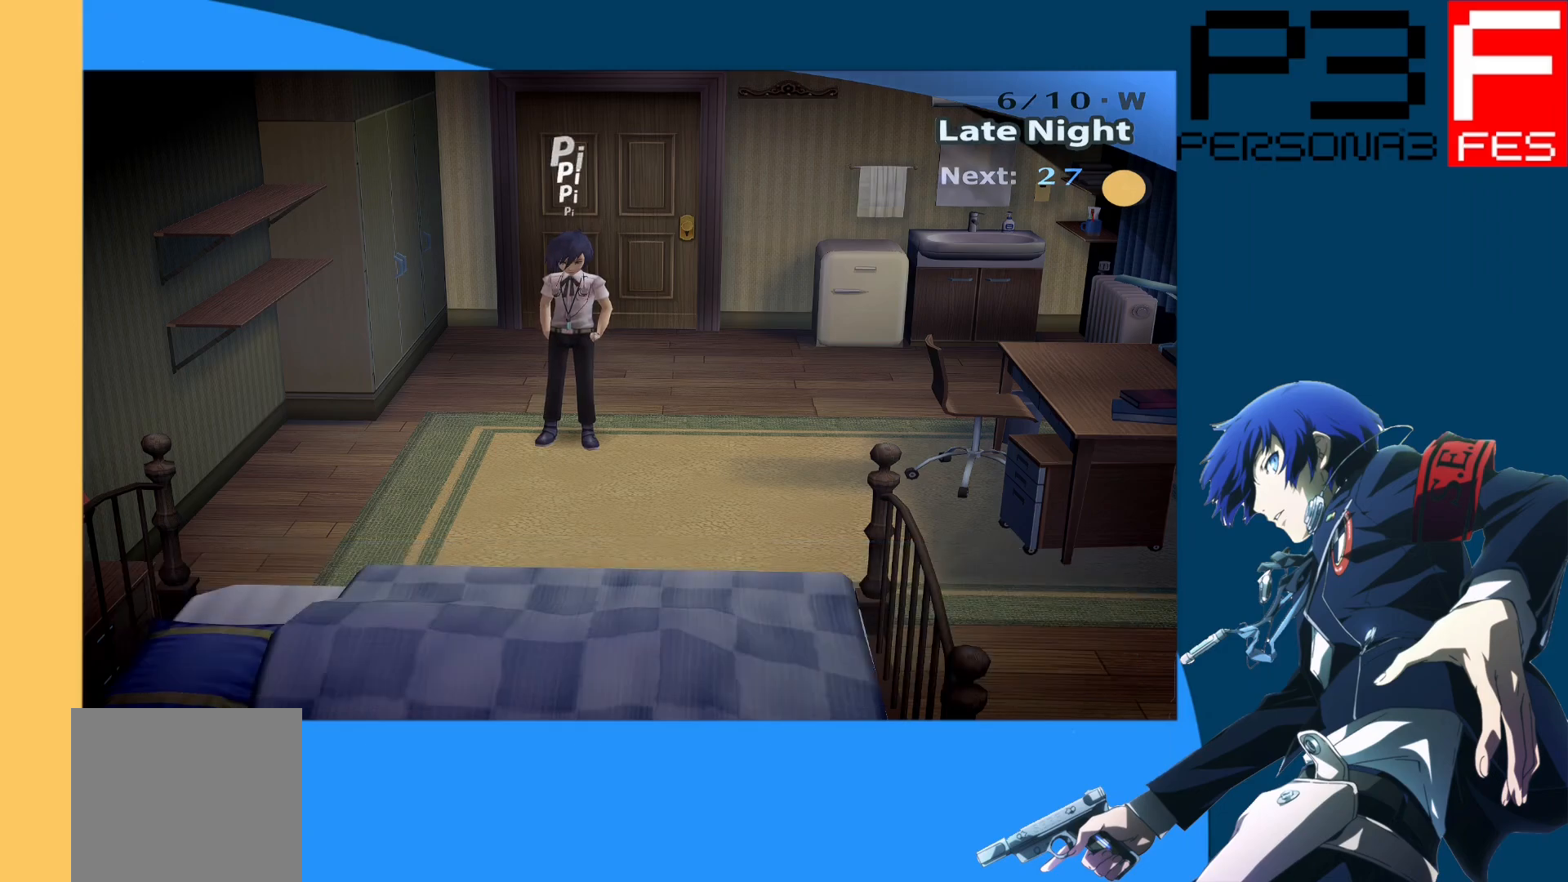
{"buttons": [], "left_stick": "center", "right_stick": "center", "events": []}
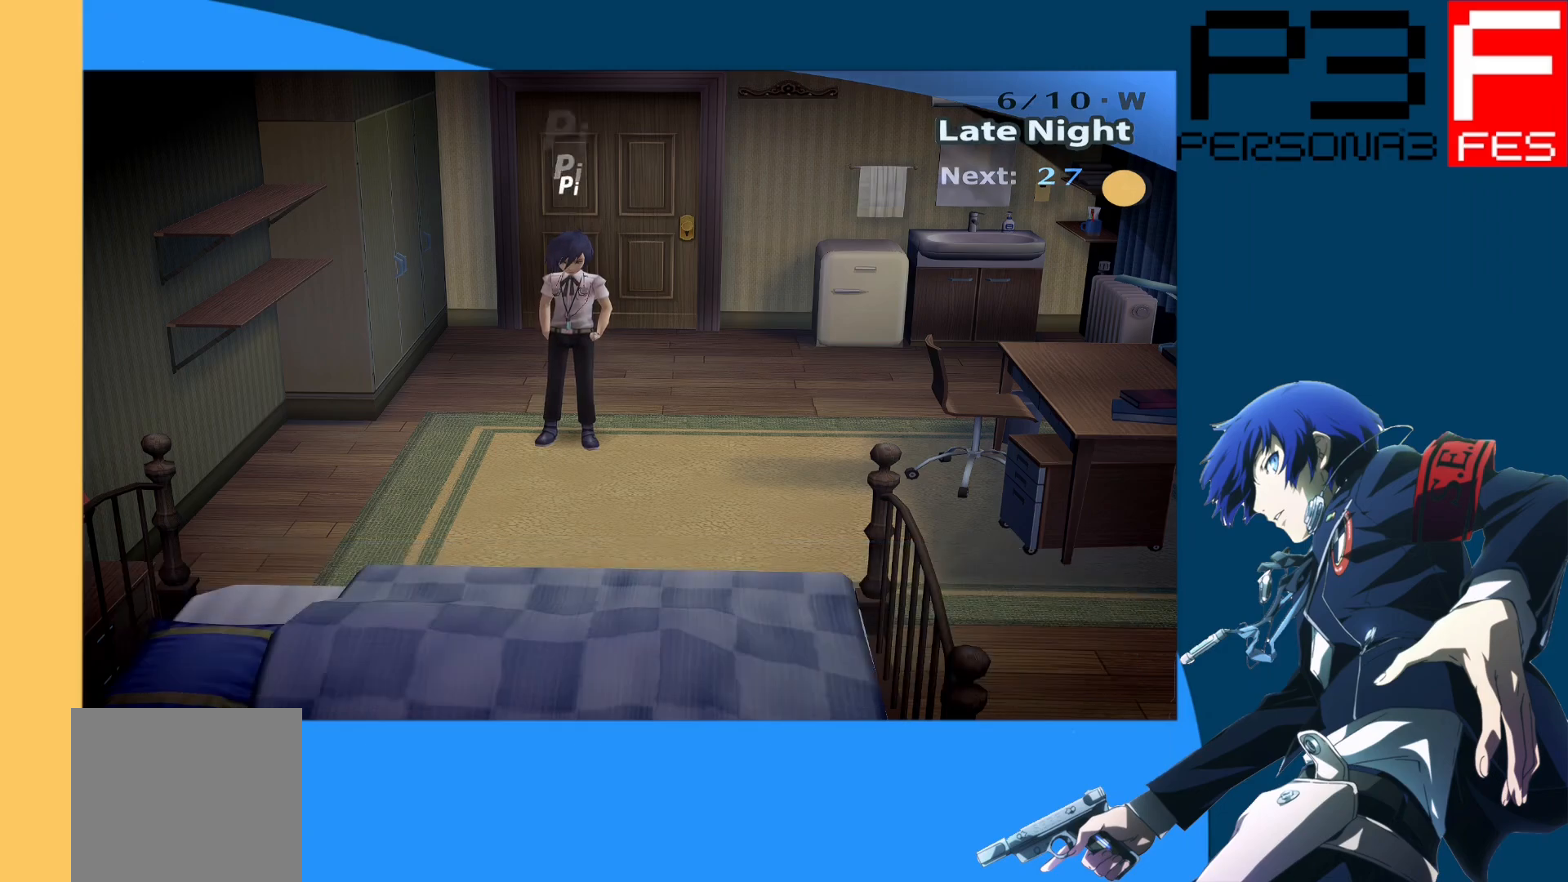
{"buttons": [], "left_stick": "center", "right_stick": "center", "events": []}
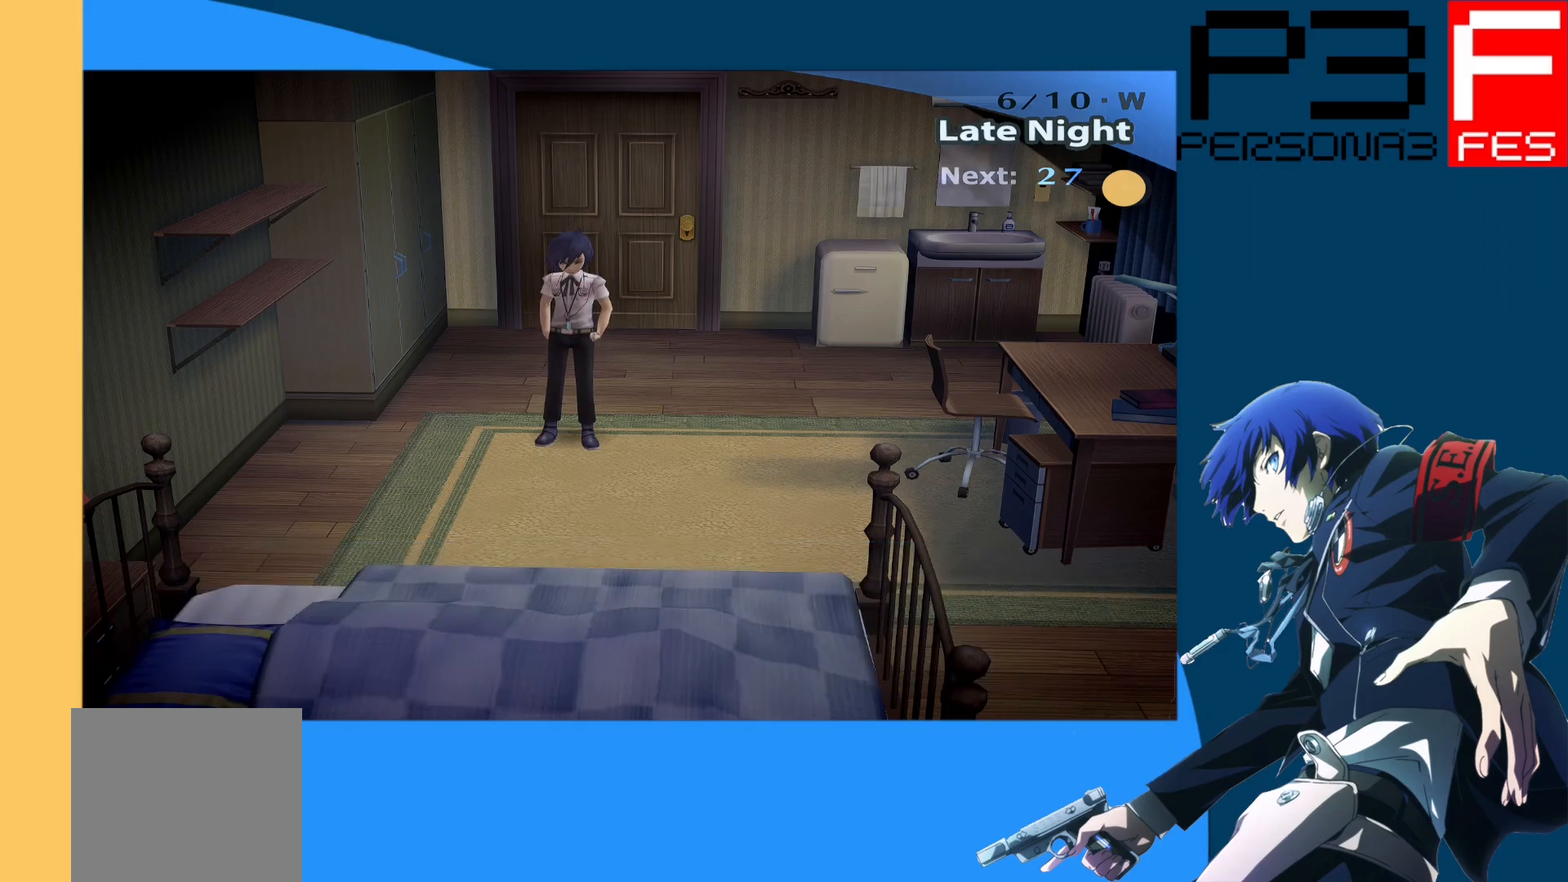
{"buttons": [], "left_stick": "center", "right_stick": "center", "events": []}
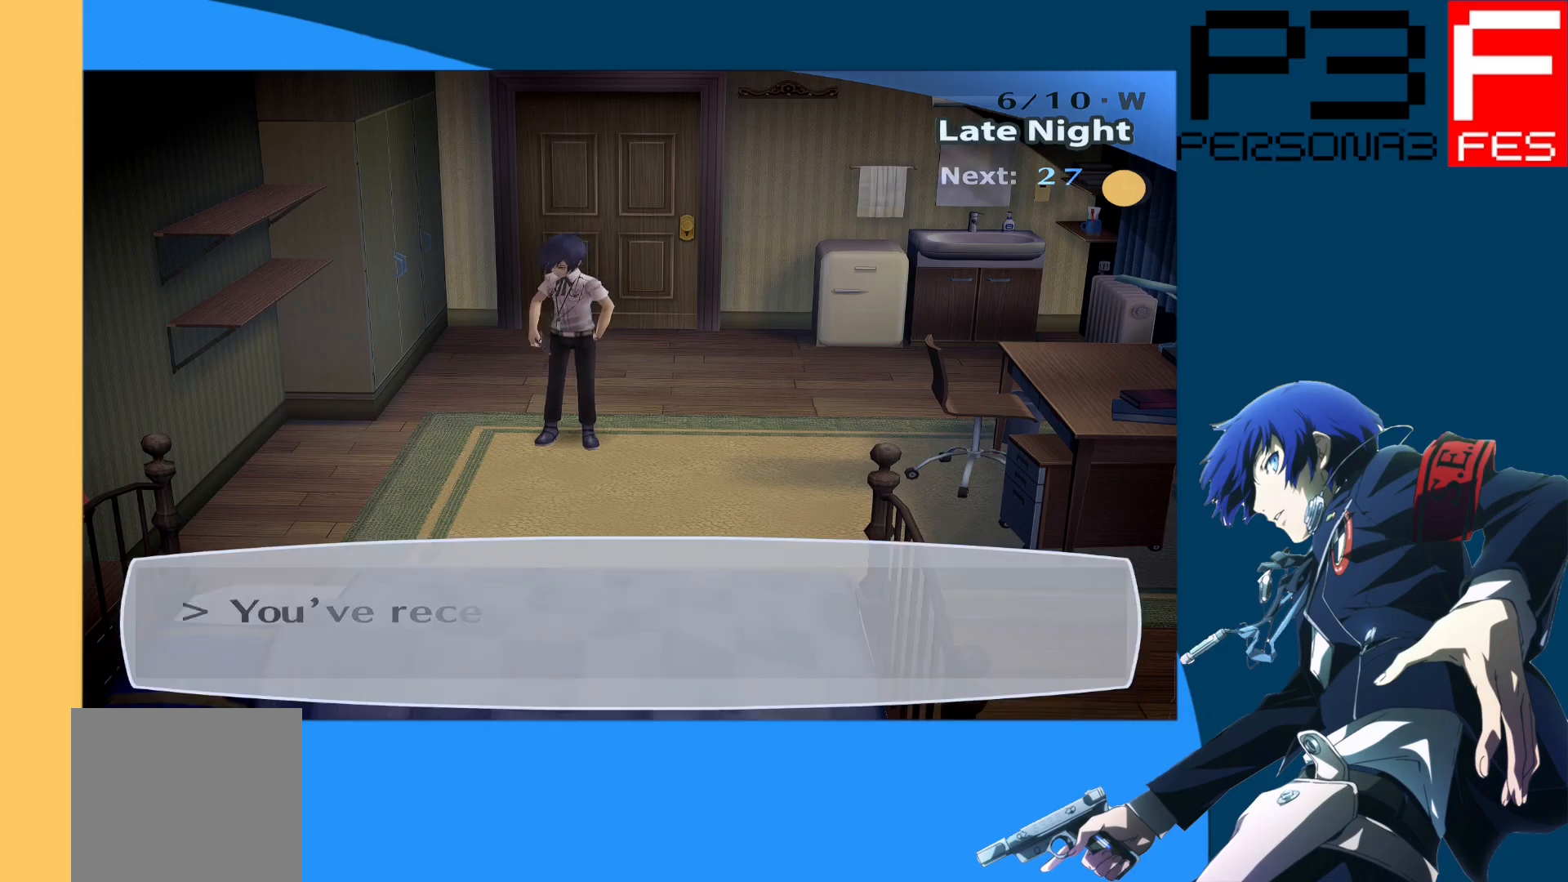
{"buttons": [], "left_stick": "center", "right_stick": "center", "events": []}
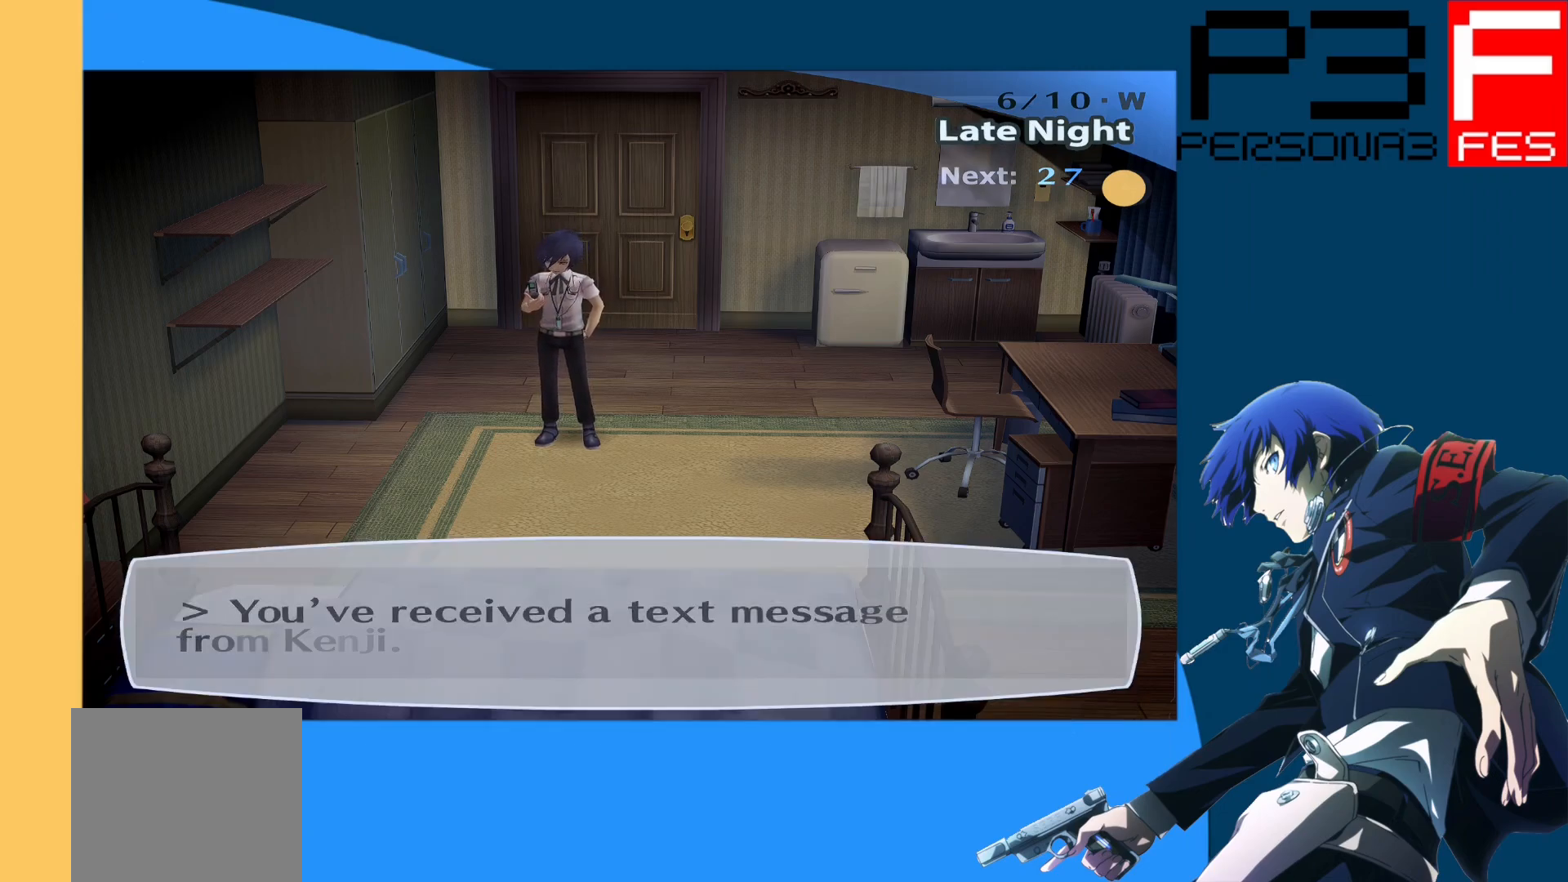
{"buttons": [], "left_stick": "center", "right_stick": "center", "events": []}
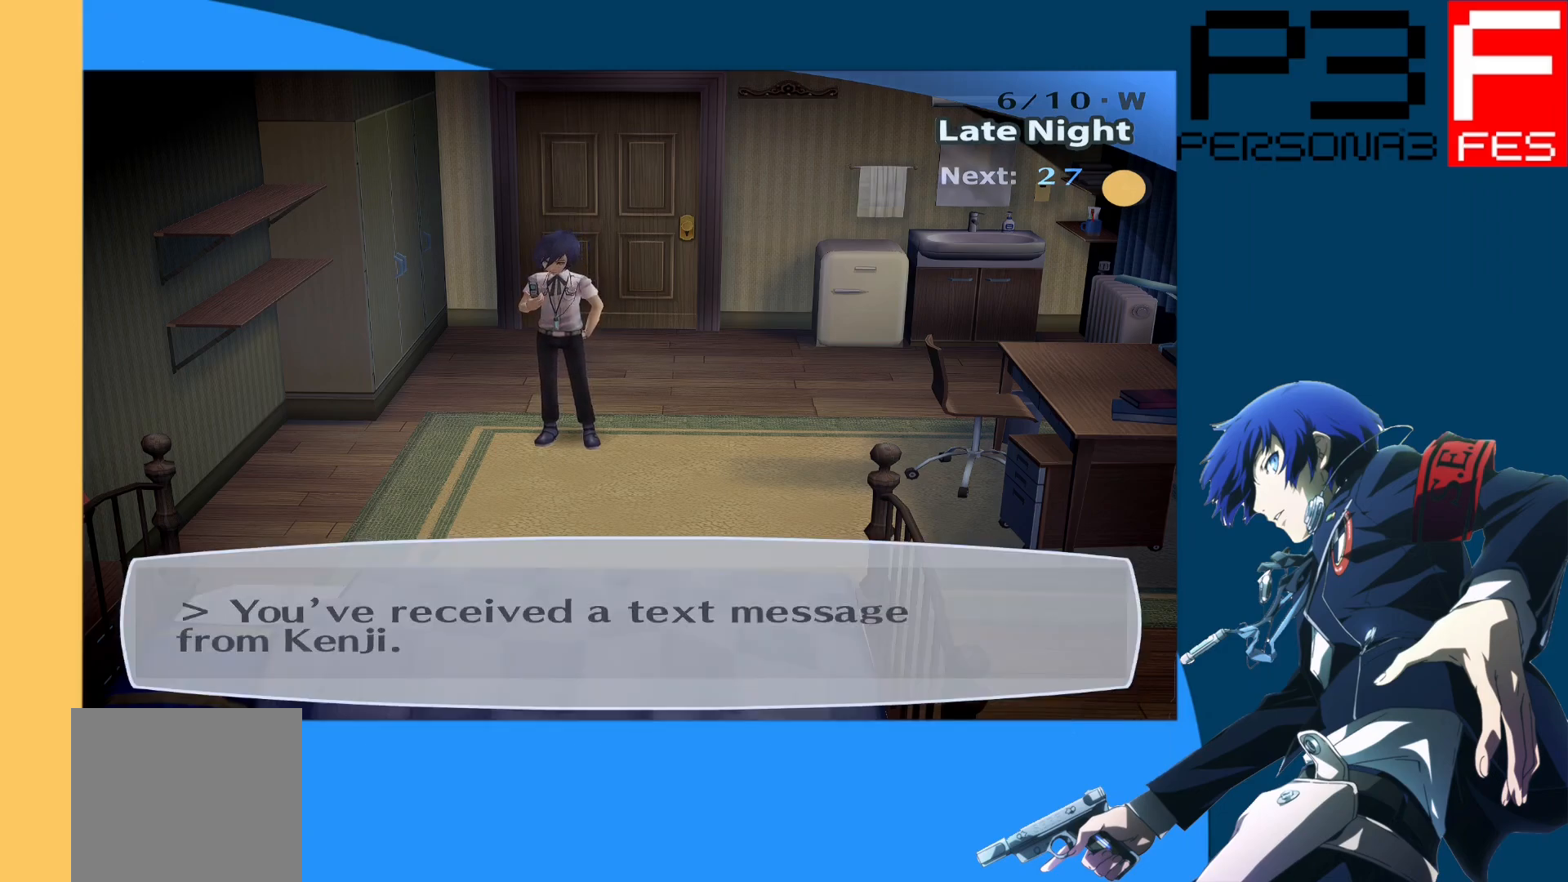
{"buttons": [], "left_stick": "center", "right_stick": "center", "events": [[300, "A", "down"], [433, "A", "up"]]}
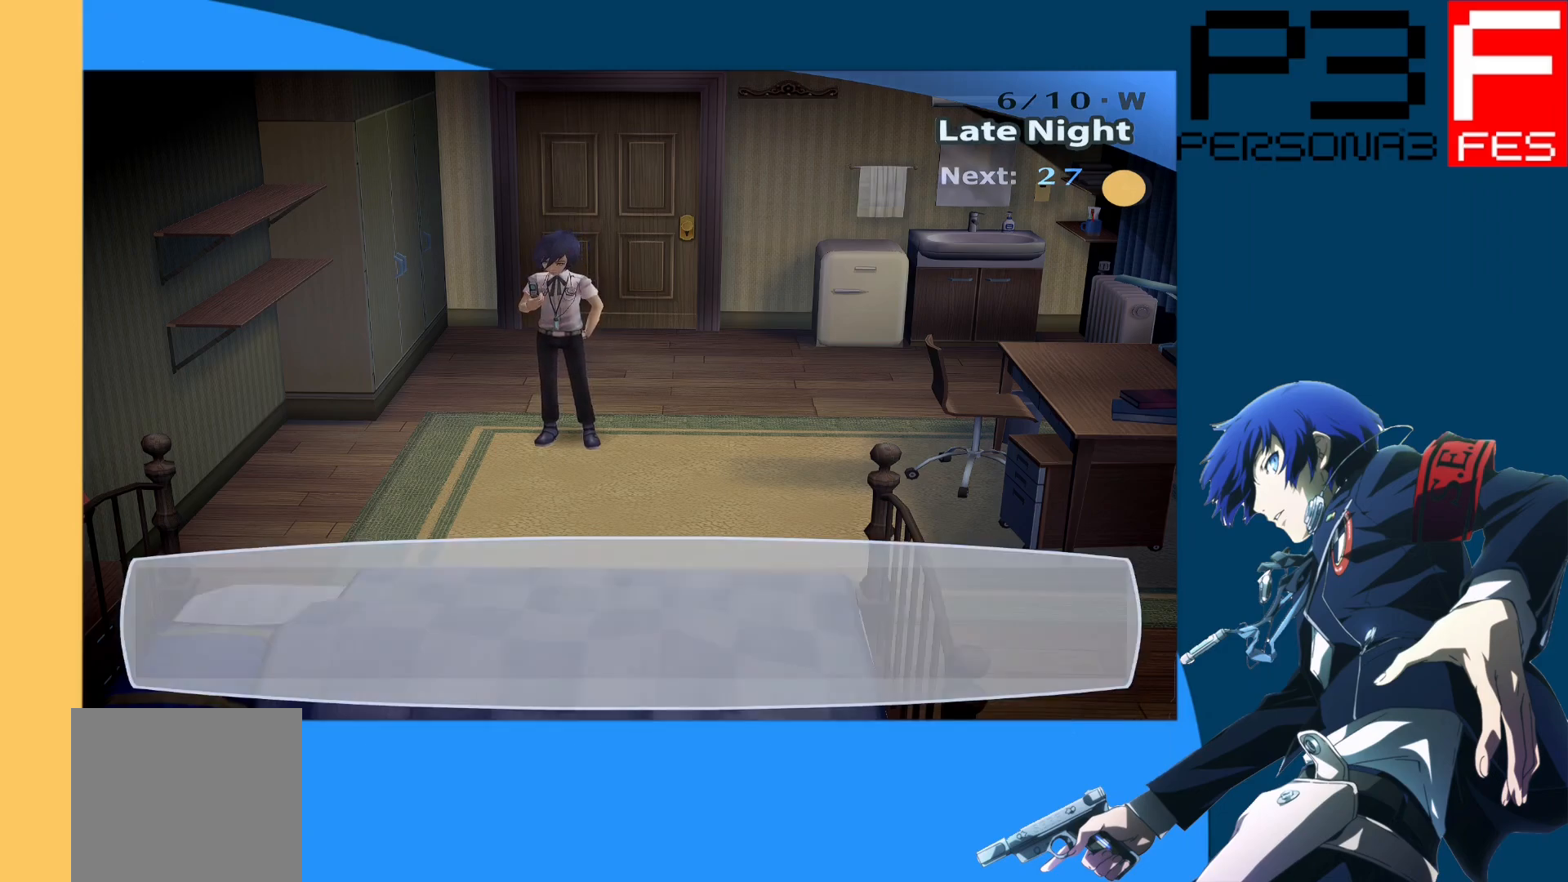
{"buttons": [], "left_stick": "center", "right_stick": "center", "events": []}
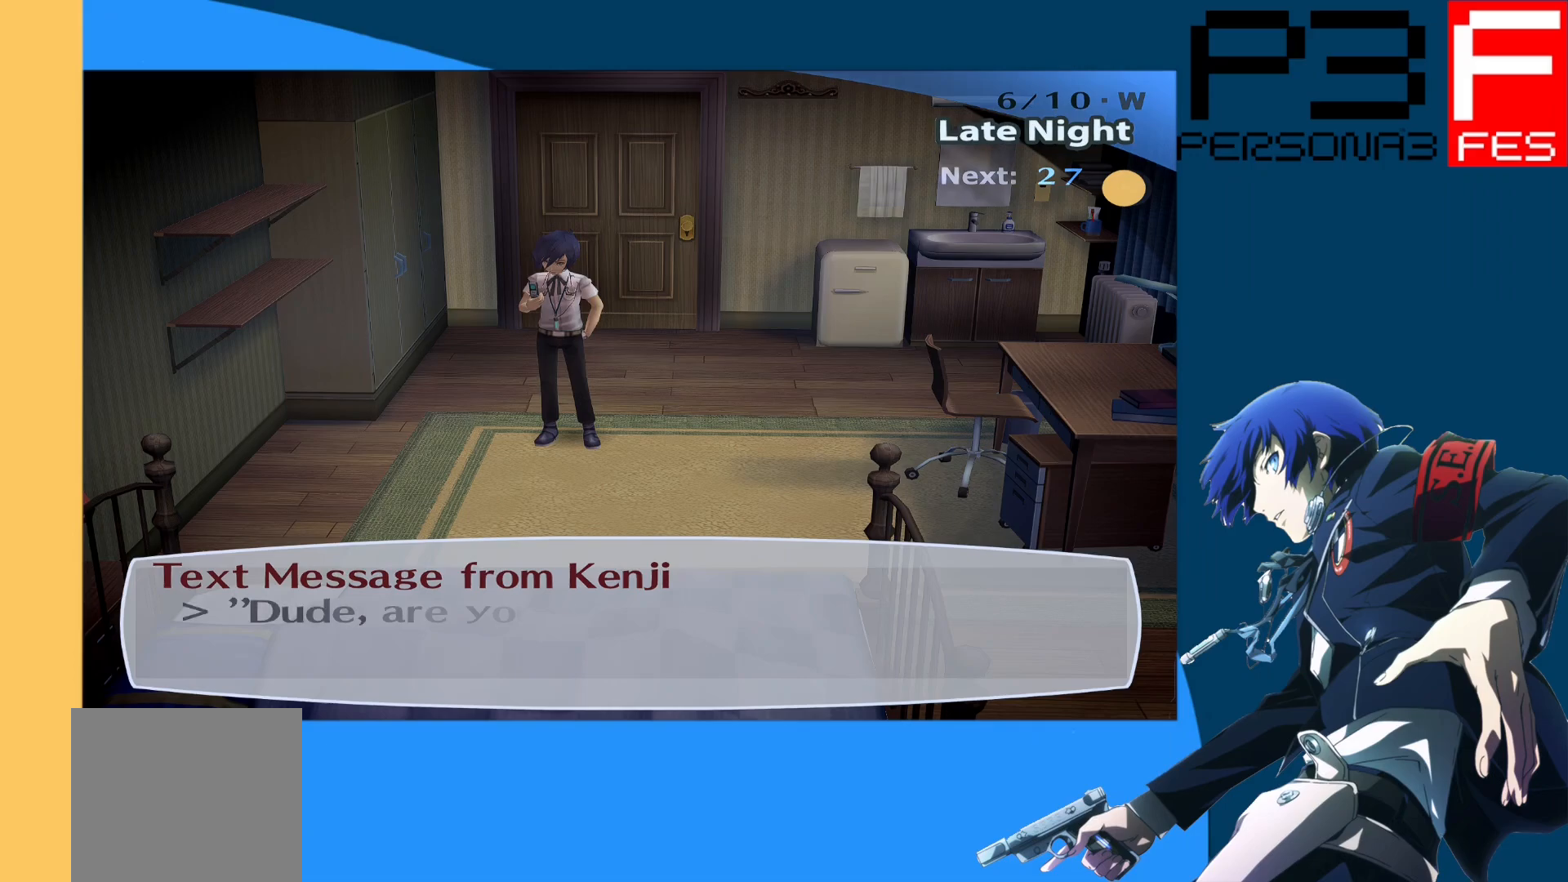
{"buttons": [], "left_stick": "center", "right_stick": "center", "events": []}
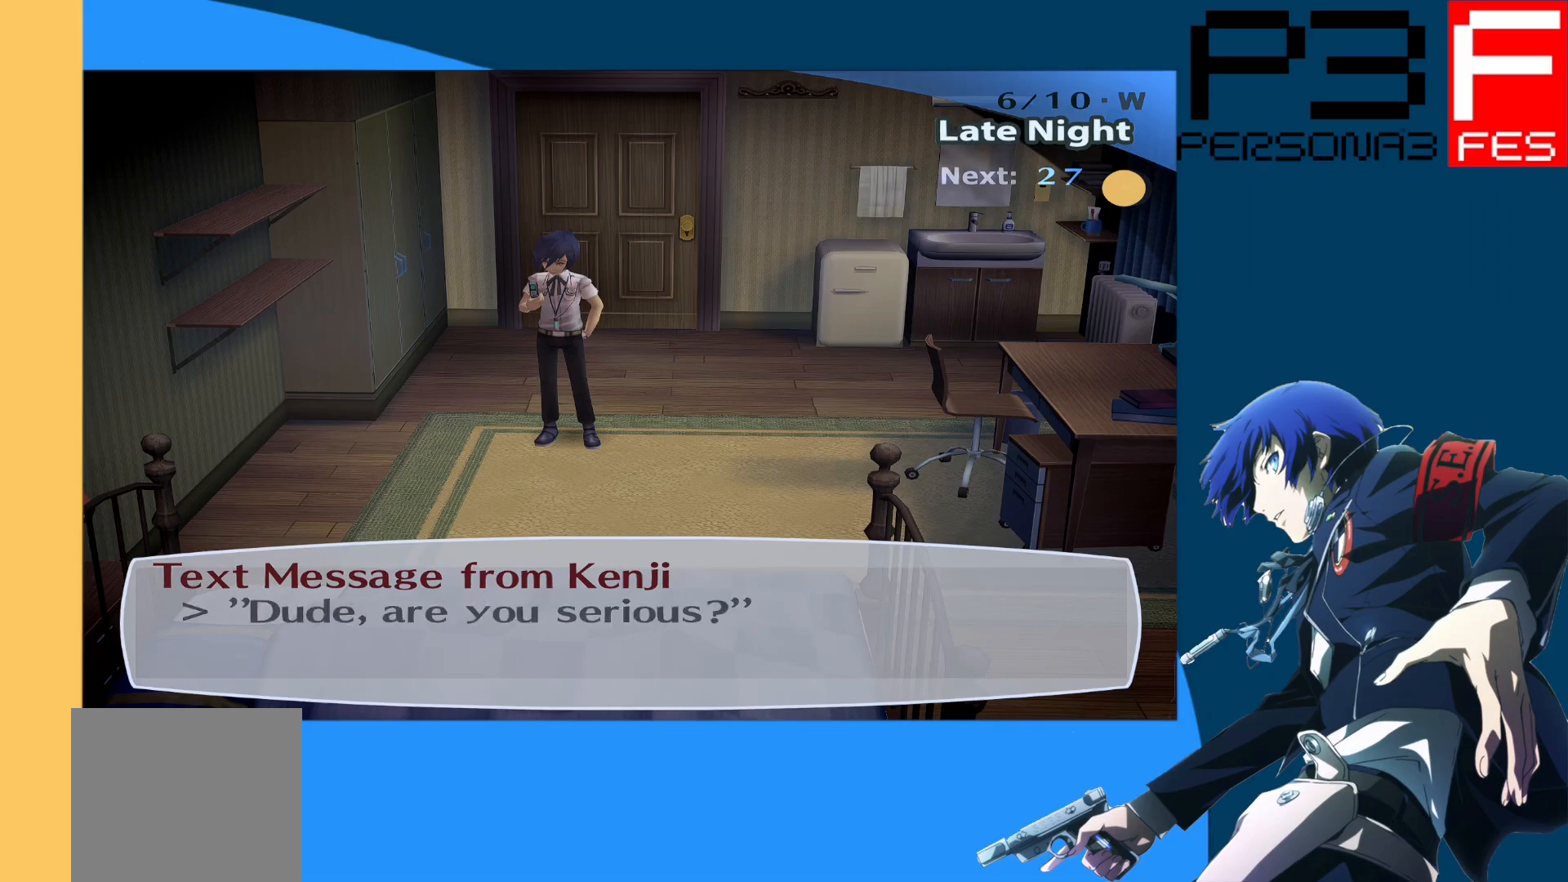
{"buttons": [], "left_stick": "center", "right_stick": "center", "events": []}
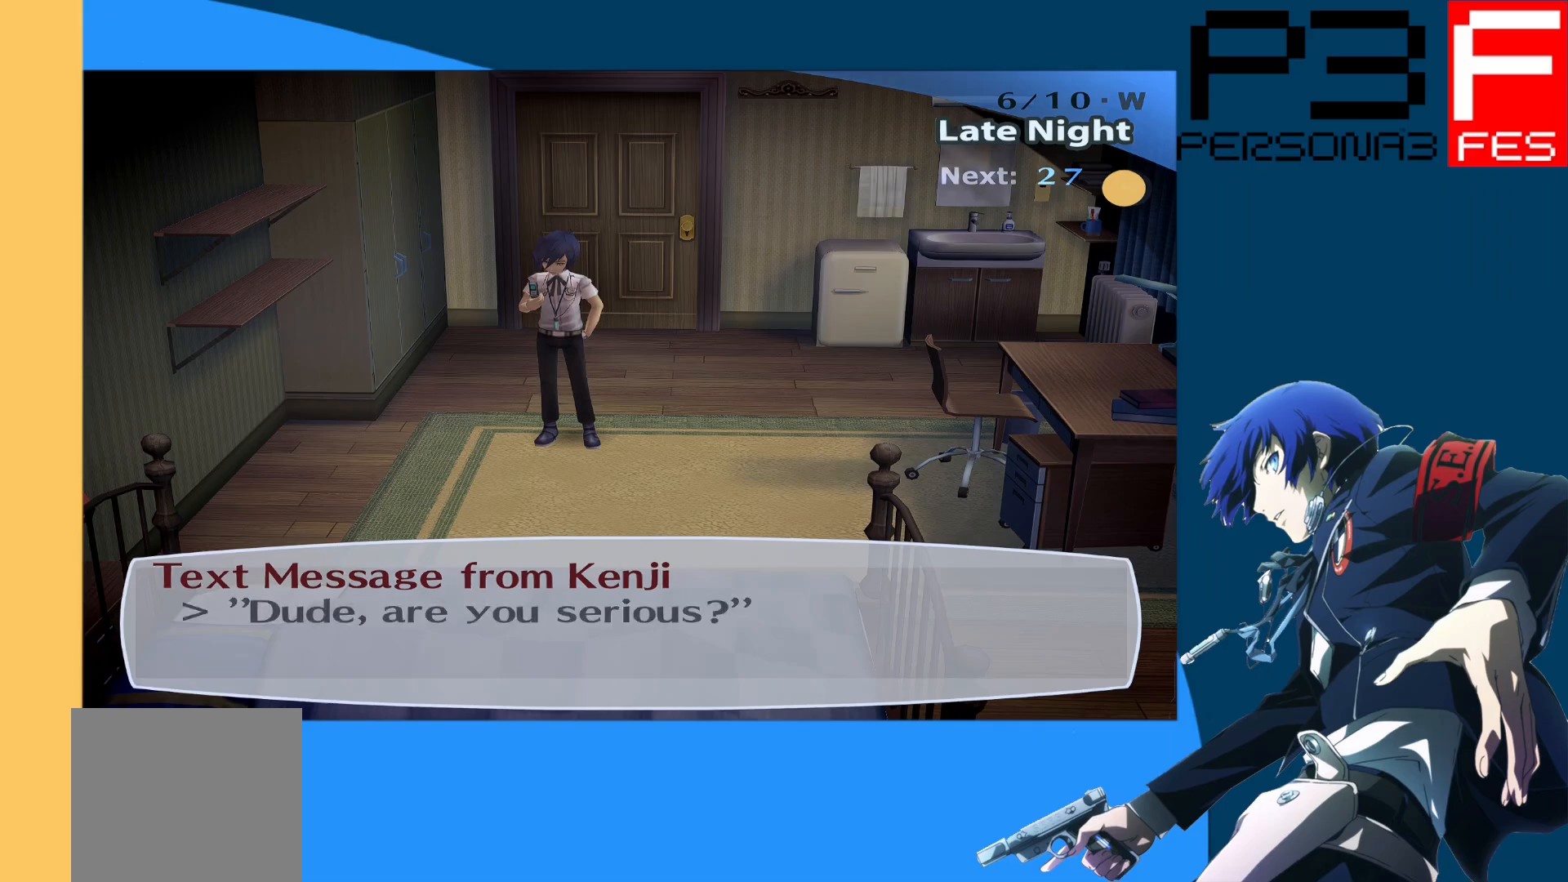
{"buttons": [], "left_stick": "center", "right_stick": "center", "events": []}
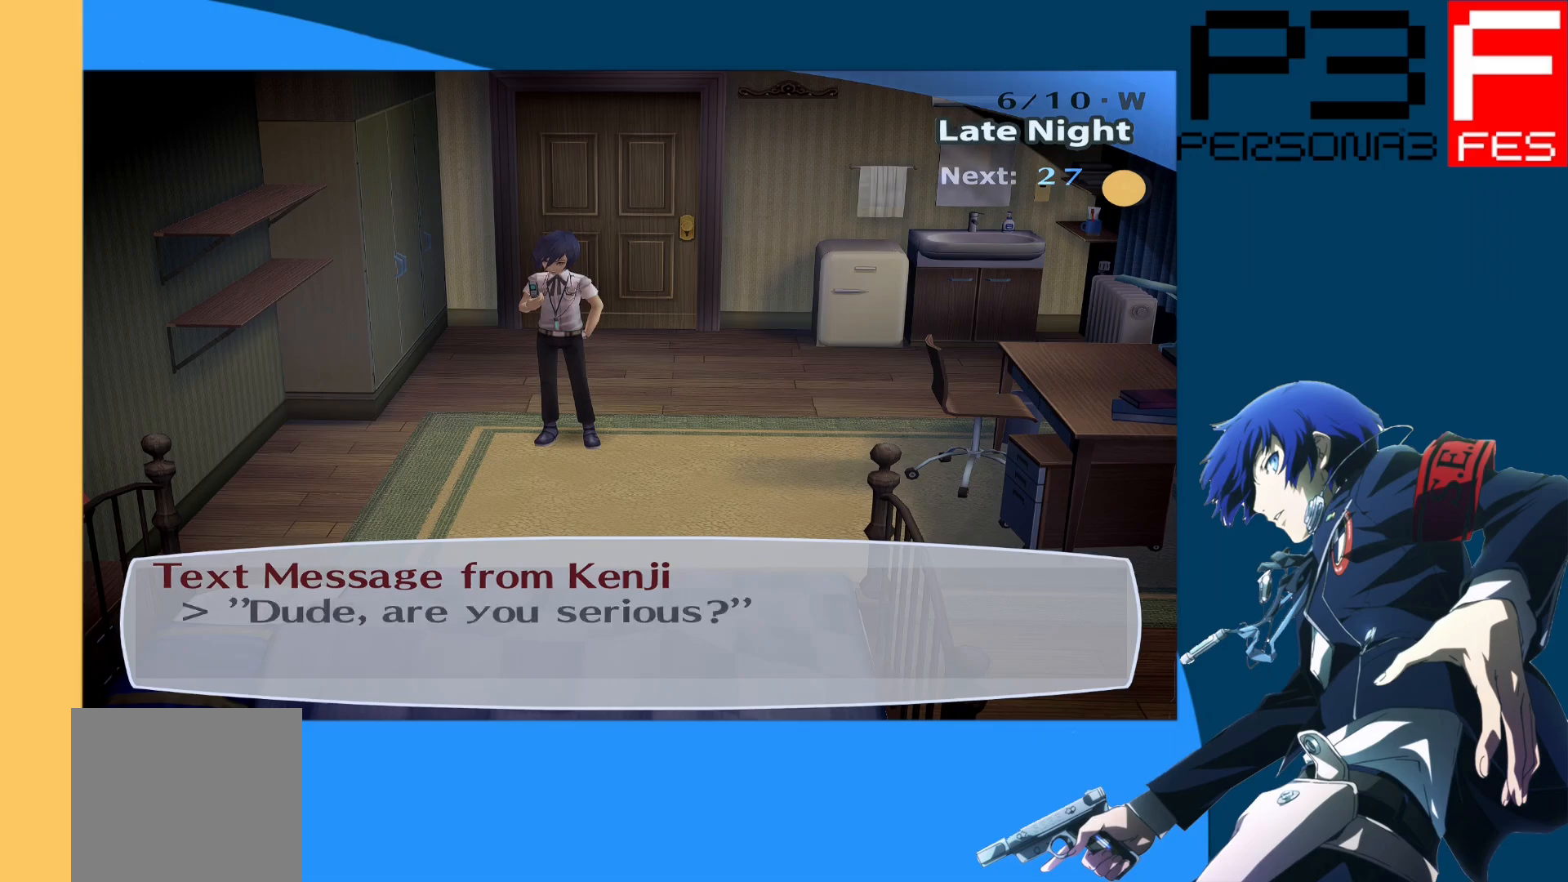
{"buttons": [], "left_stick": "center", "right_stick": "center", "events": [[100, "A", "down"], [283, "A", "up"]]}
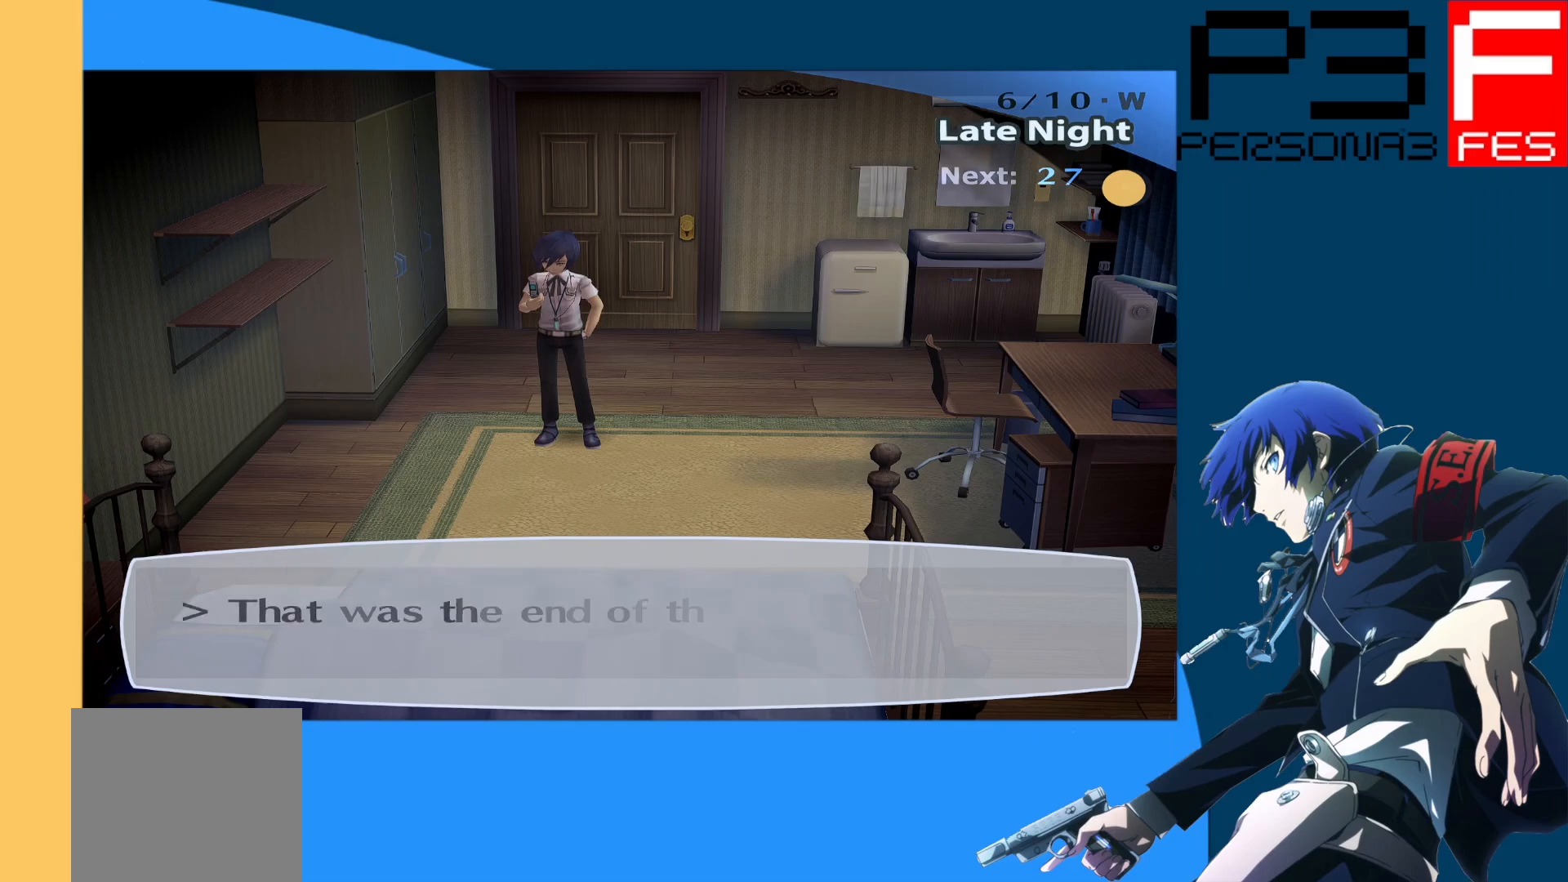
{"buttons": [], "left_stick": "center", "right_stick": "center", "events": []}
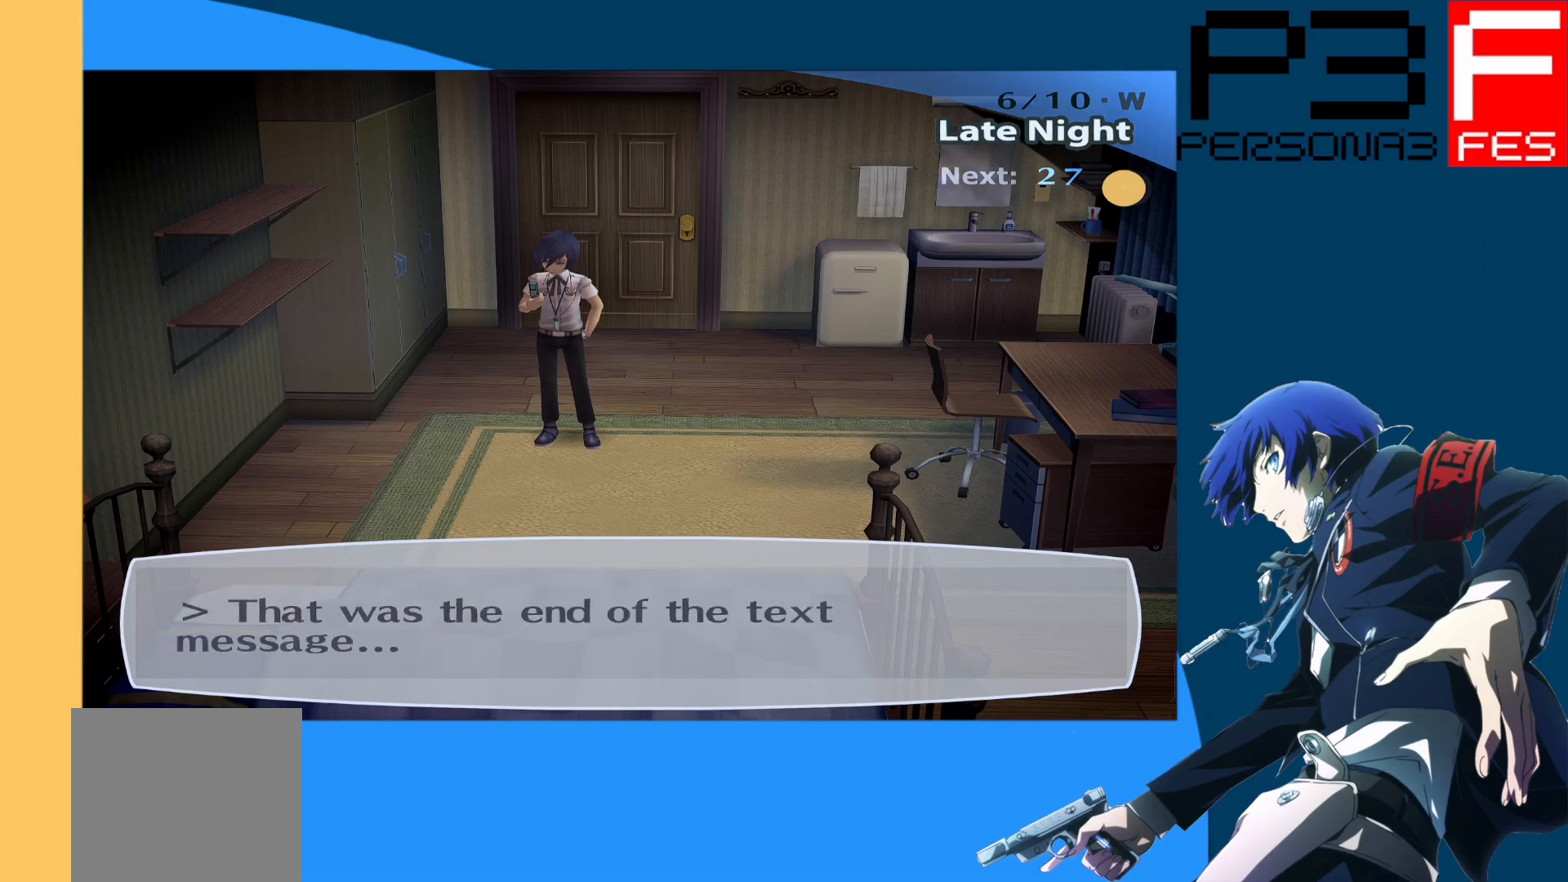
{"buttons": [], "left_stick": "center", "right_stick": "center", "events": []}
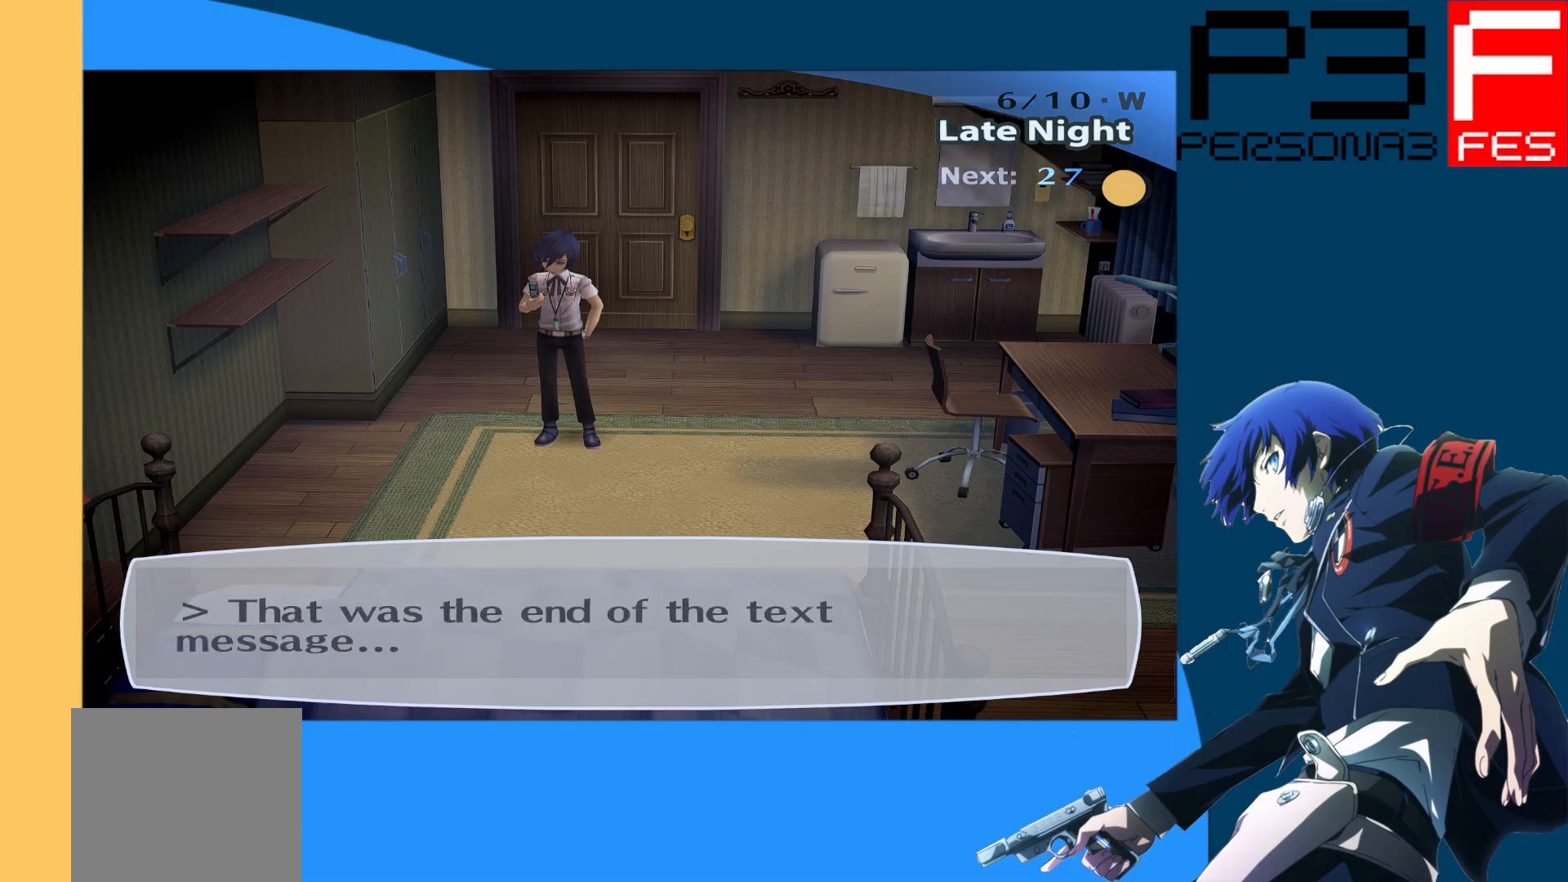
{"buttons": [], "left_stick": "center", "right_stick": "center", "events": [[183, "A", "down"], [383, "A", "up"]]}
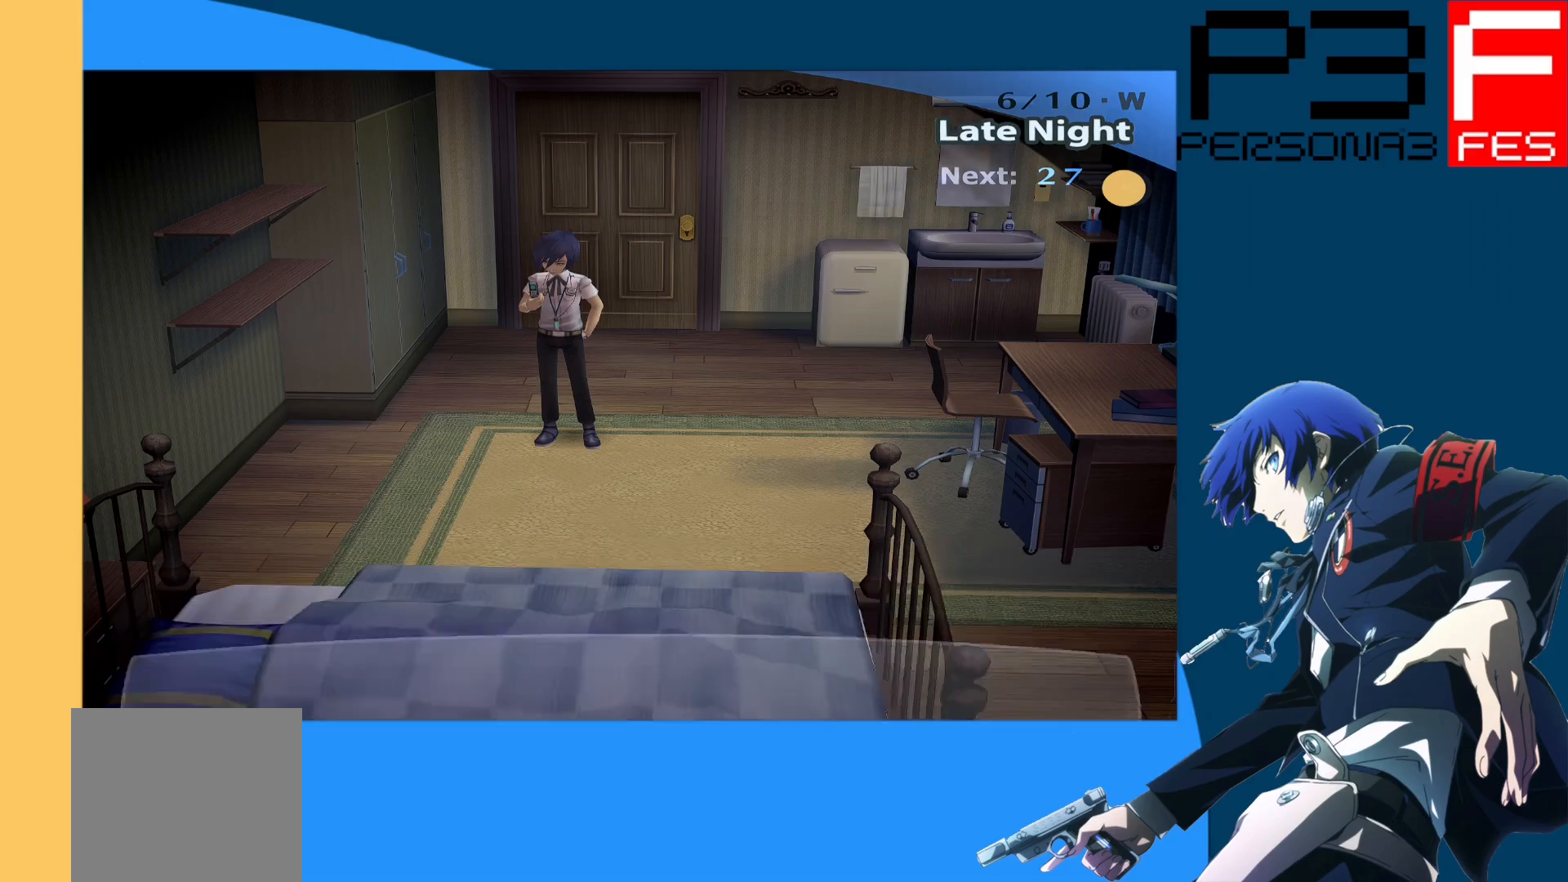
{"buttons": [], "left_stick": "center", "right_stick": "center", "events": []}
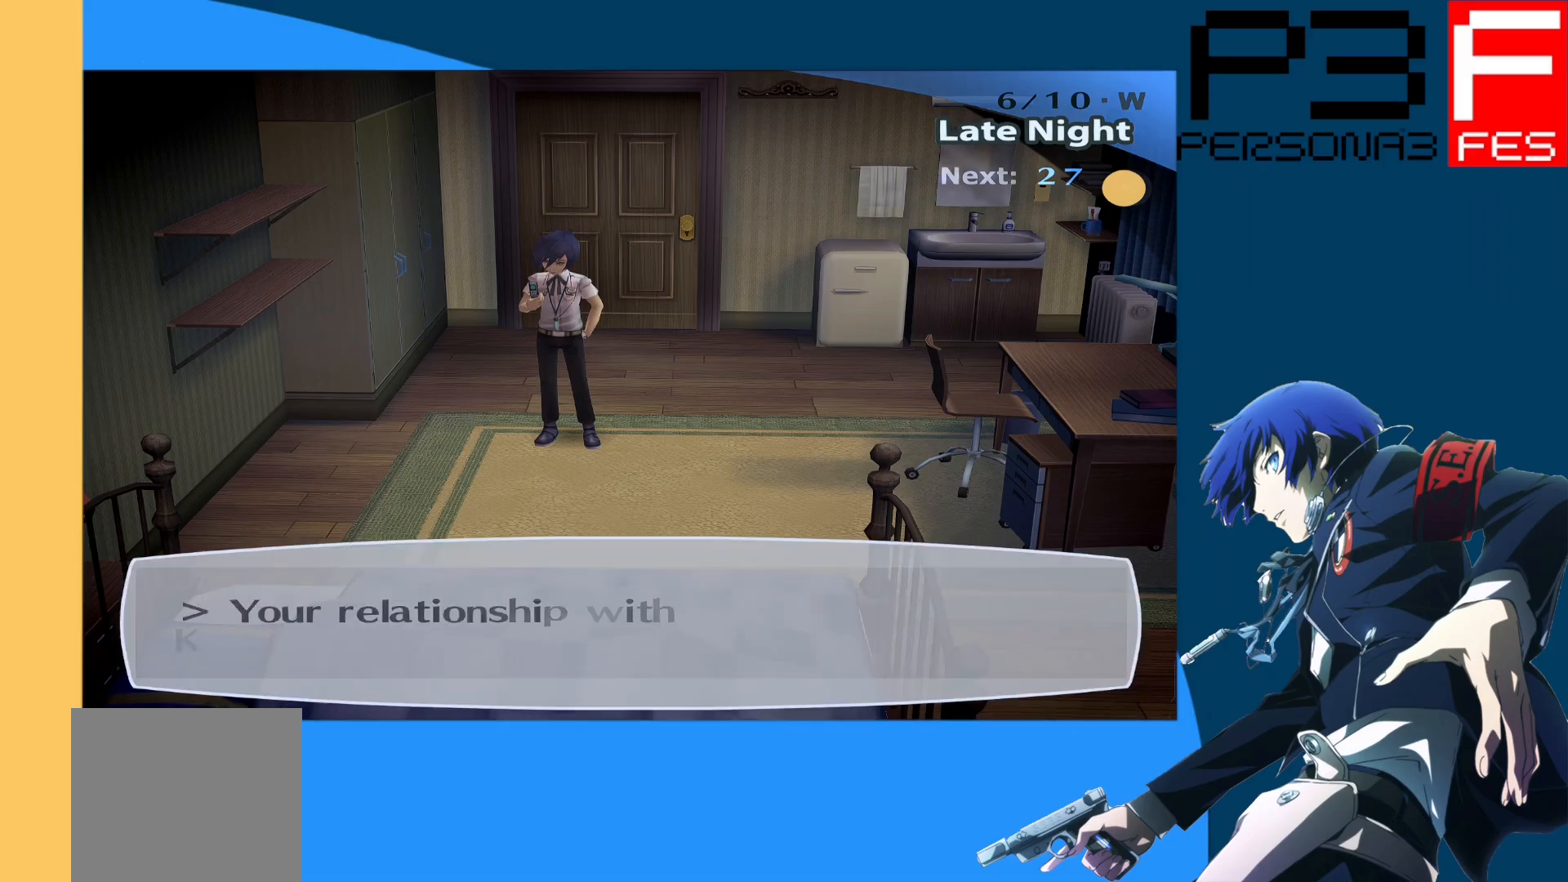
{"buttons": [], "left_stick": "center", "right_stick": "center", "events": []}
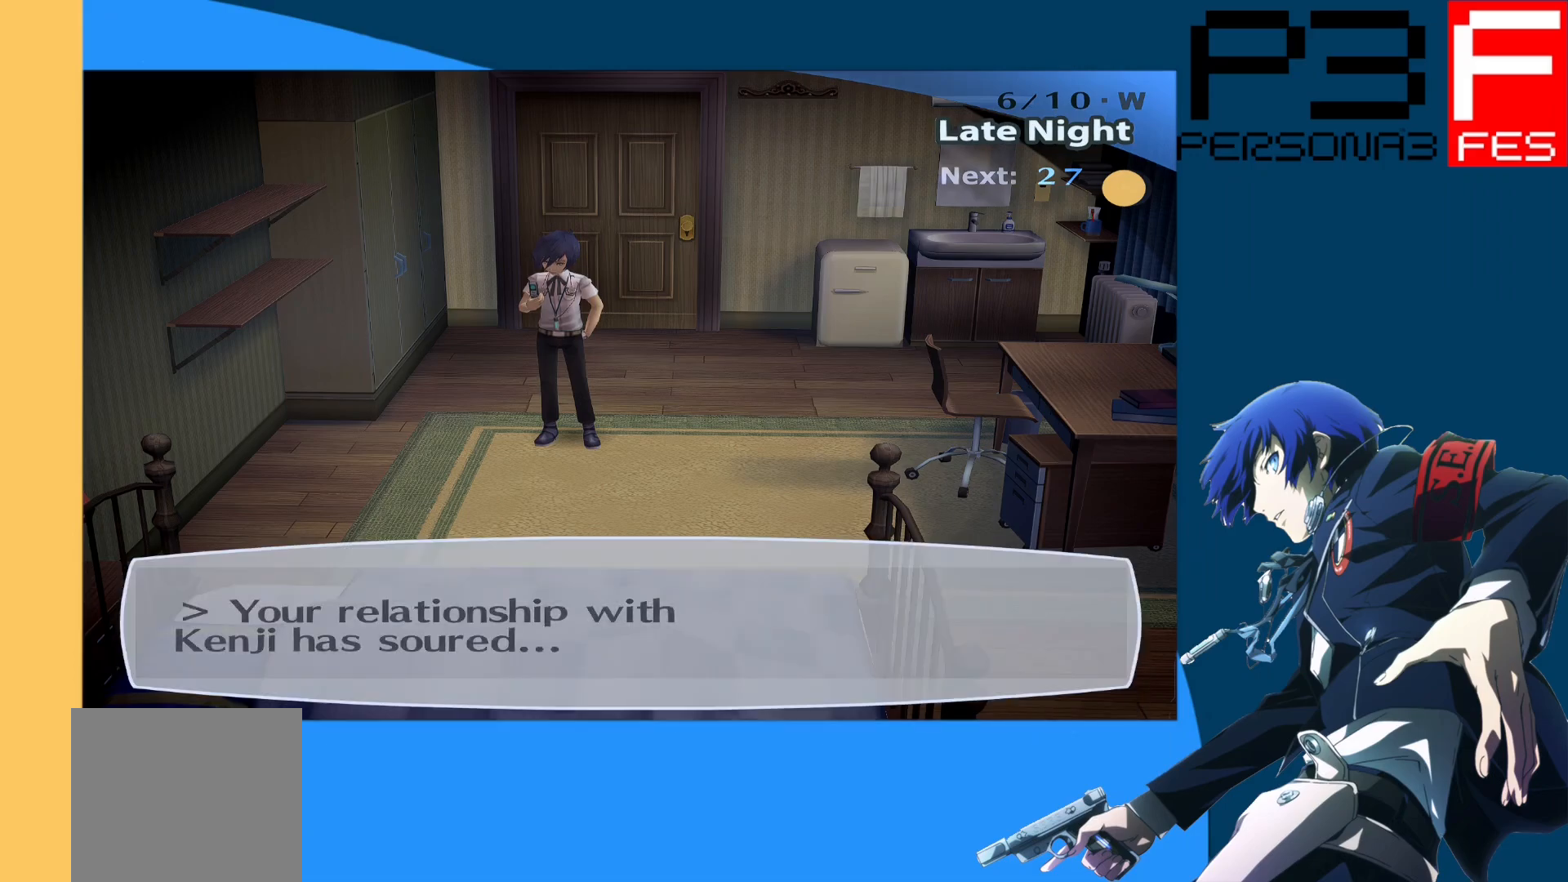
{"buttons": ["A"], "left_stick": "center", "right_stick": "center", "events": [[433, "A", "down"]]}
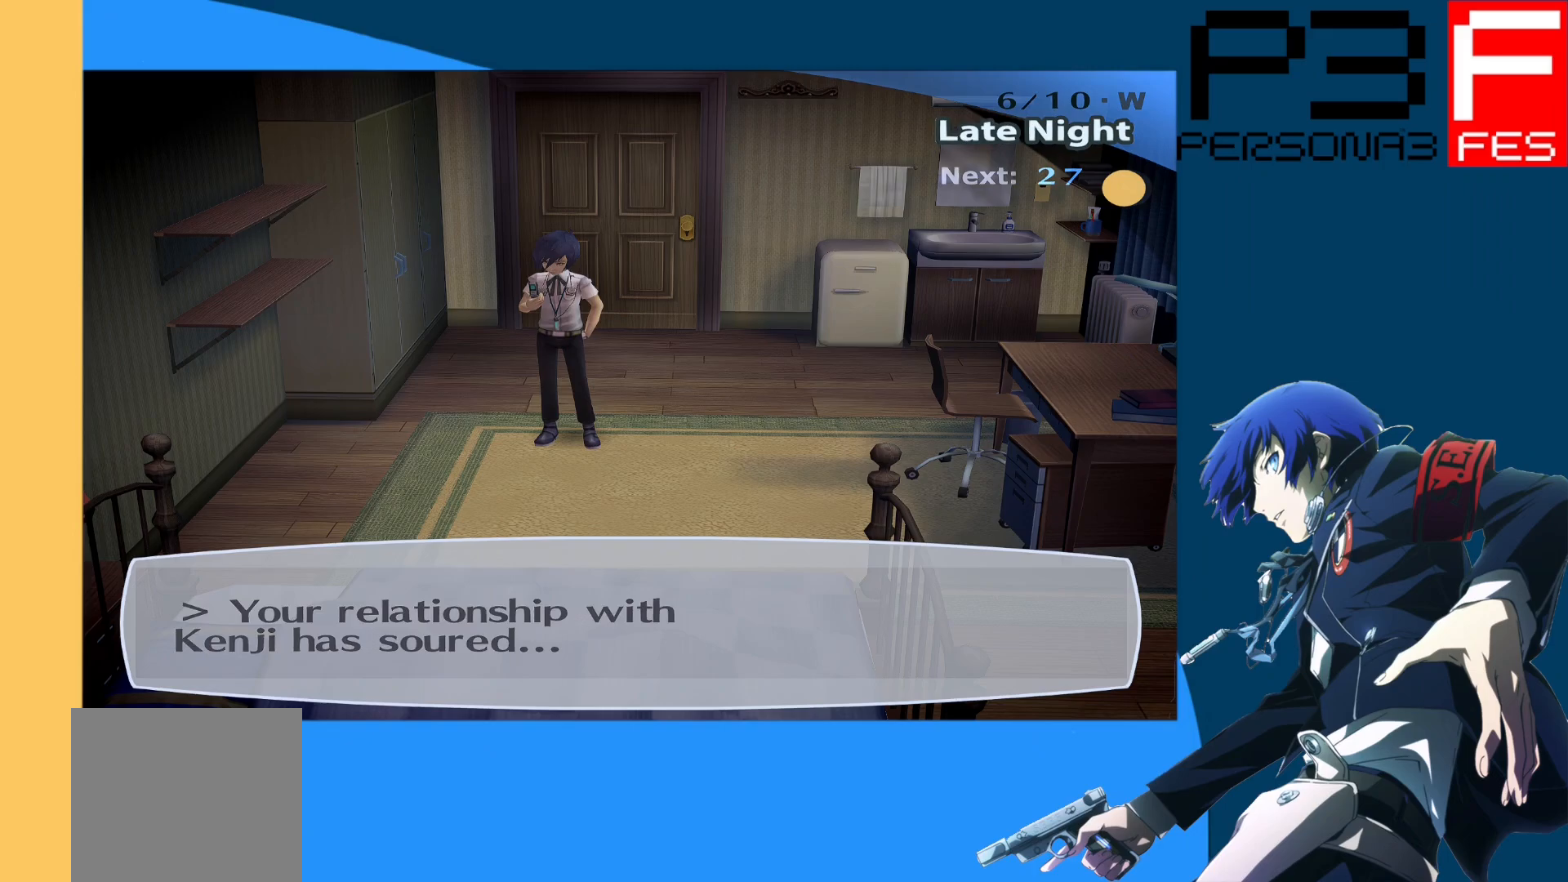
{"buttons": [], "left_stick": "center", "right_stick": "center", "events": [[133, "A", "up"]]}